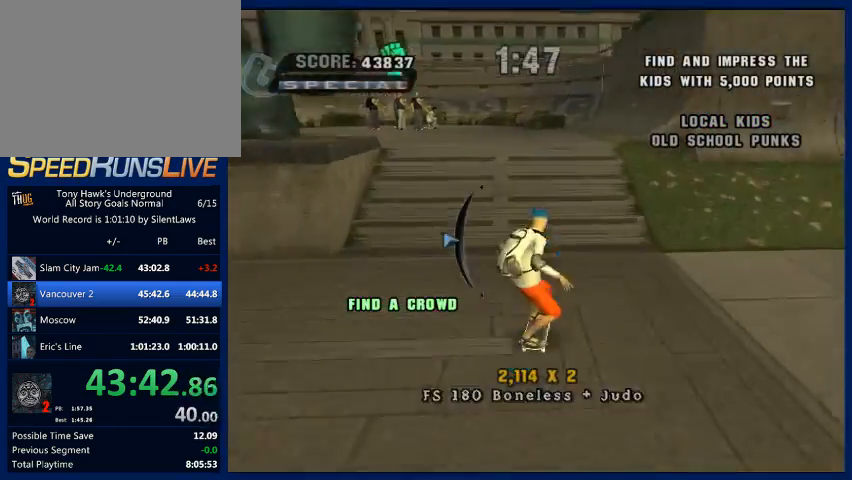
Gameplay with a controller (PlayStation layout); each line is a JSON object with the inputs held at the frame after it. "button_events" lists button changes between this image and that frame as [ms after this image, input, new state], when the widget could be followed in between (sticks are given only as held states). Not read: L3 R3.
{"buttons": [], "left_stick": "center", "right_stick": "center", "button_events": [[133, "TRIANGLE", "up"], [400, "CROSS", "down"], [467, "CROSS", "up"]]}
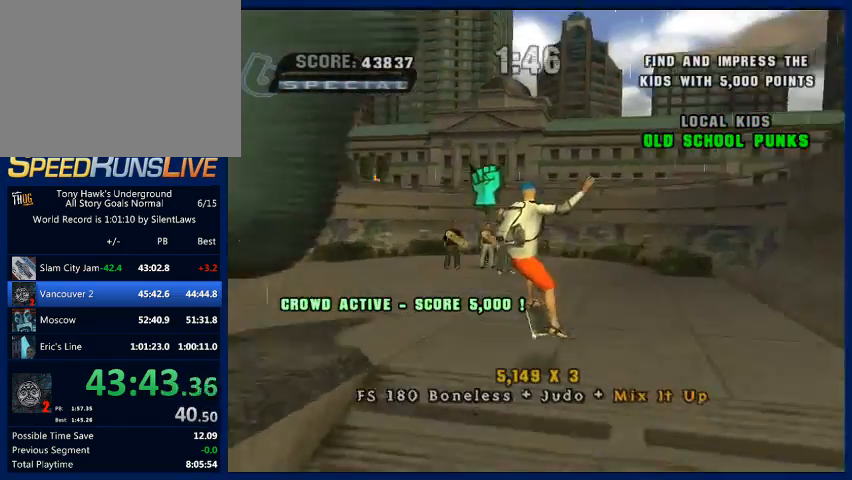
{"buttons": [], "left_stick": "left", "right_stick": "right", "button_events": [[367, "R1", "down"], [467, "R1", "up"]]}
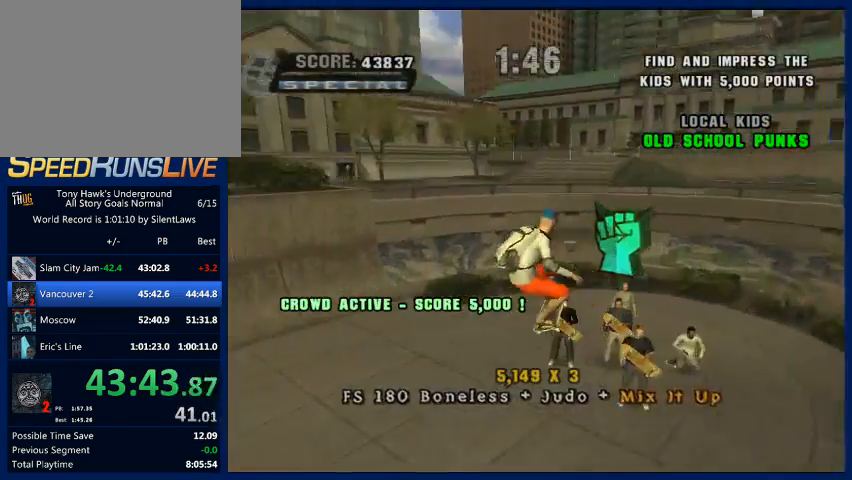
{"buttons": ["R1"], "left_stick": "center", "right_stick": "center", "button_events": [[467, "R1", "down"]]}
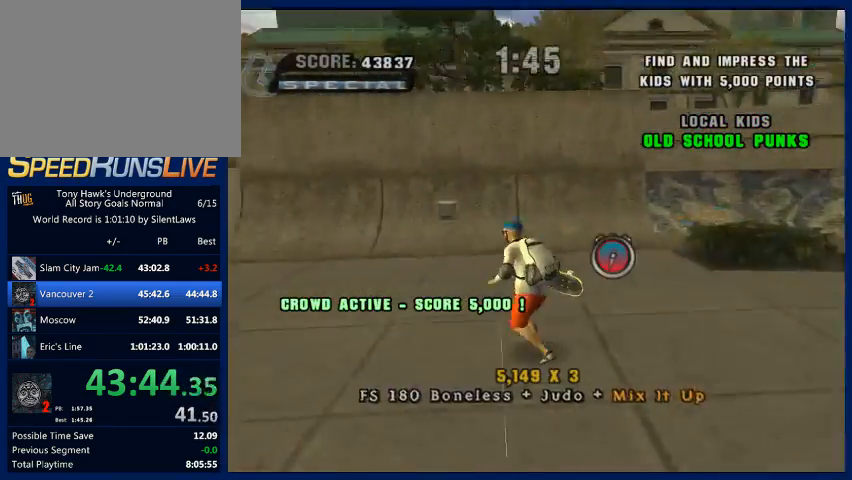
{"buttons": ["CROSS"], "left_stick": "down", "right_stick": "center", "button_events": [[67, "R1", "up"], [100, "CROSS", "down"]]}
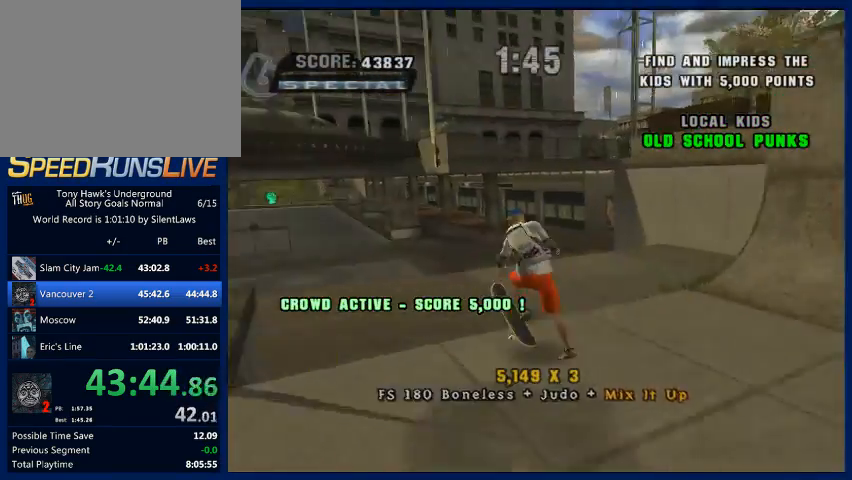
{"buttons": ["CROSS"], "left_stick": "center", "right_stick": "center", "button_events": []}
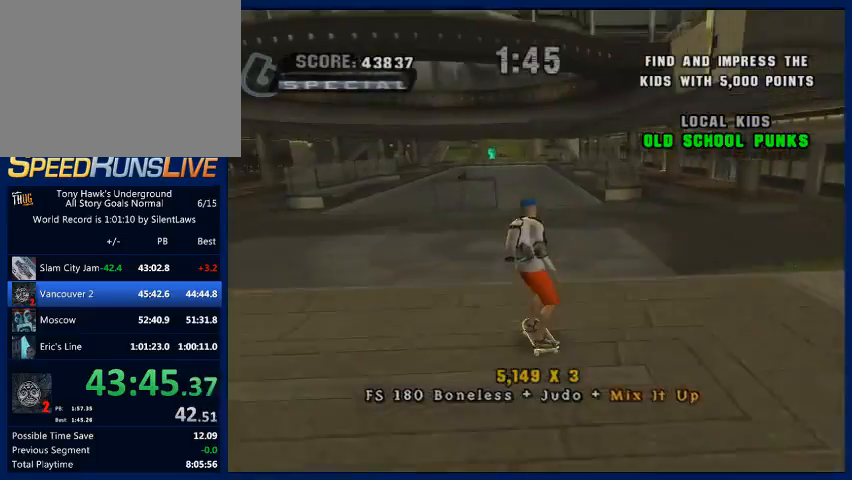
{"buttons": ["CROSS"], "left_stick": "center", "right_stick": "center", "button_events": []}
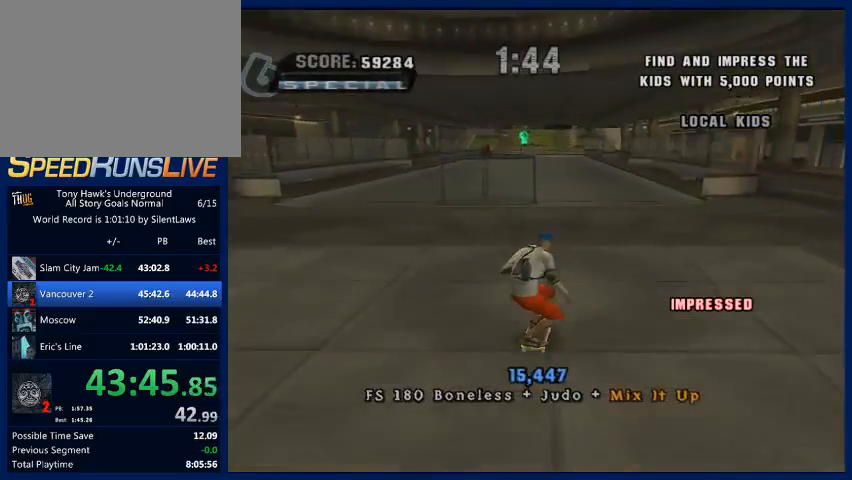
{"buttons": ["CIRCLE", "R2"], "left_stick": "right", "right_stick": "center", "button_events": [[267, "CROSS", "up"], [300, "CIRCLE", "down"], [300, "R2", "down"], [400, "CIRCLE", "up"], [467, "CIRCLE", "down"]]}
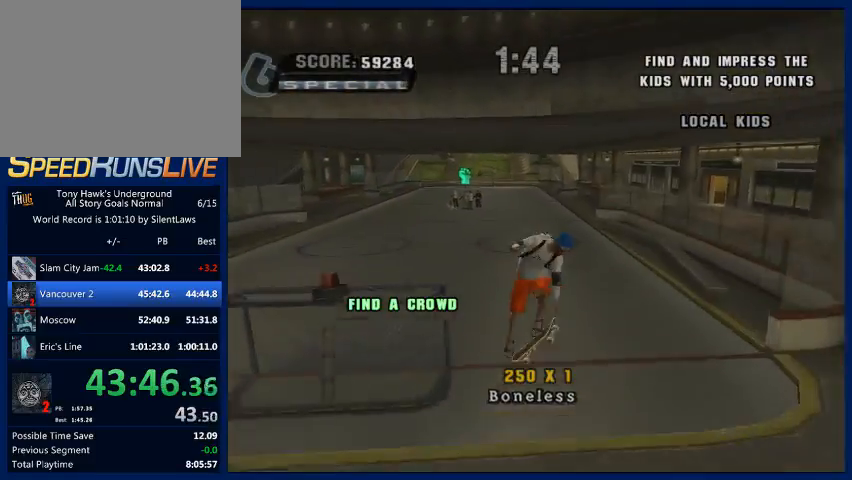
{"buttons": ["TRIANGLE"], "left_stick": "left", "right_stick": "center", "button_events": [[200, "CIRCLE", "up"], [233, "R2", "up"], [300, "TRIANGLE", "down"]]}
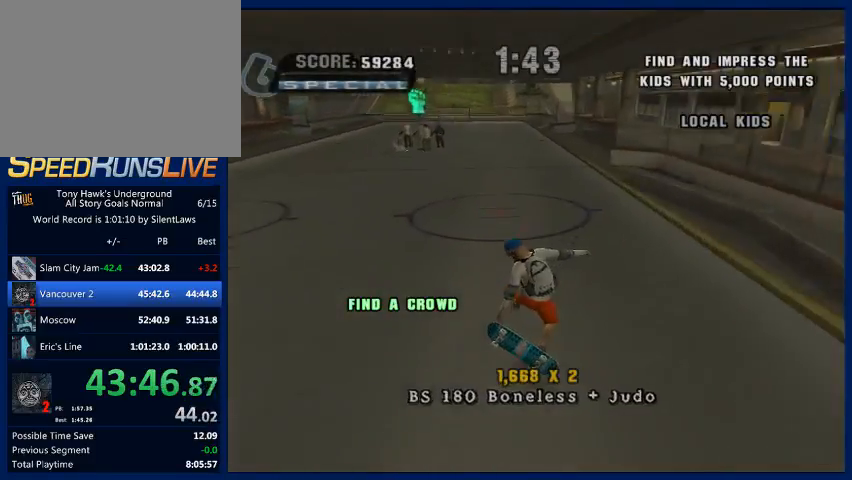
{"buttons": ["SQUARE"], "left_stick": "down-left", "right_stick": "center", "button_events": [[33, "TRIANGLE", "up"], [333, "CROSS", "down"], [467, "CROSS", "up"], [467, "SQUARE", "down"]]}
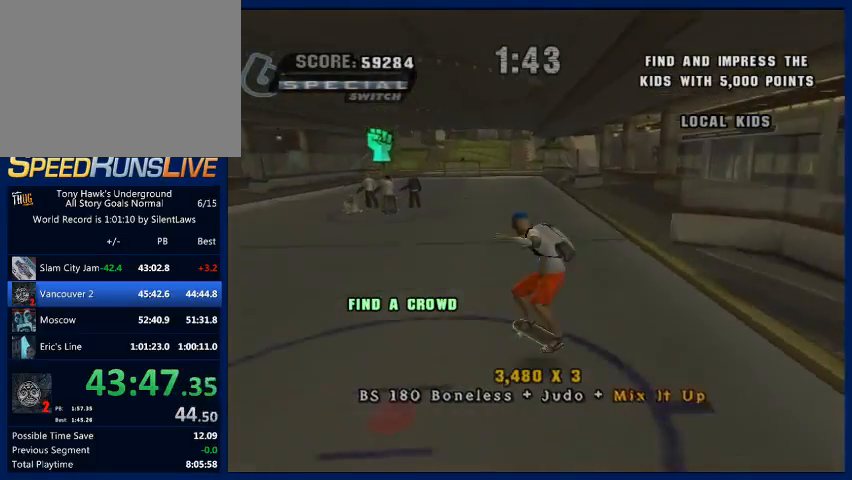
{"buttons": [], "left_stick": "center", "right_stick": "center", "button_events": [[100, "SQUARE", "up"]]}
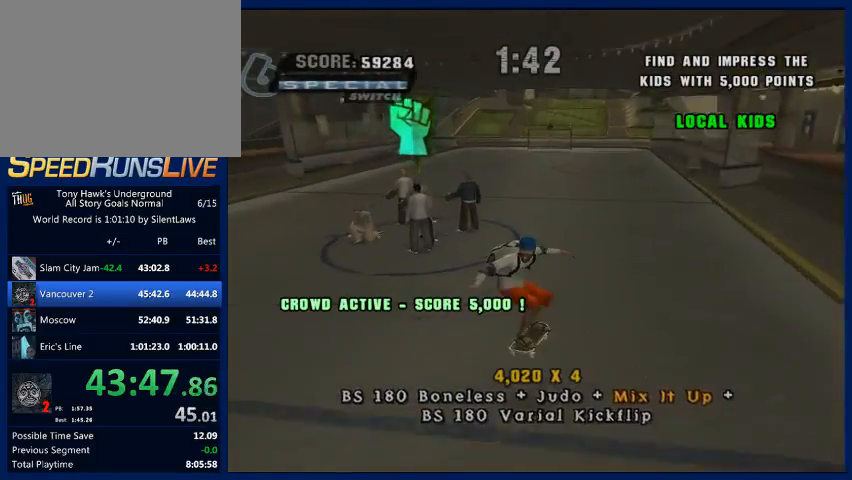
{"buttons": ["START"], "left_stick": "center", "right_stick": "center", "button_events": [[500, "START", "down"]]}
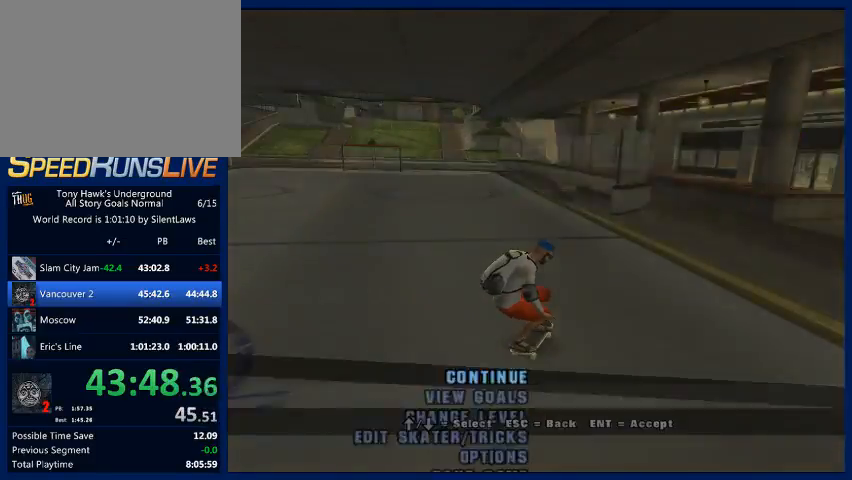
{"buttons": [], "left_stick": "center", "right_stick": "center", "button_events": [[100, "START", "up"], [233, "CROSS", "down"], [333, "CROSS", "up"]]}
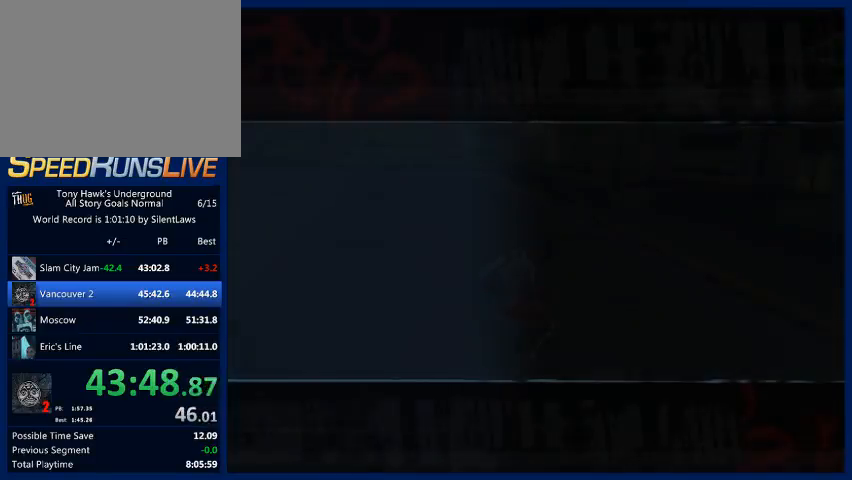
{"buttons": [], "left_stick": "center", "right_stick": "center", "button_events": []}
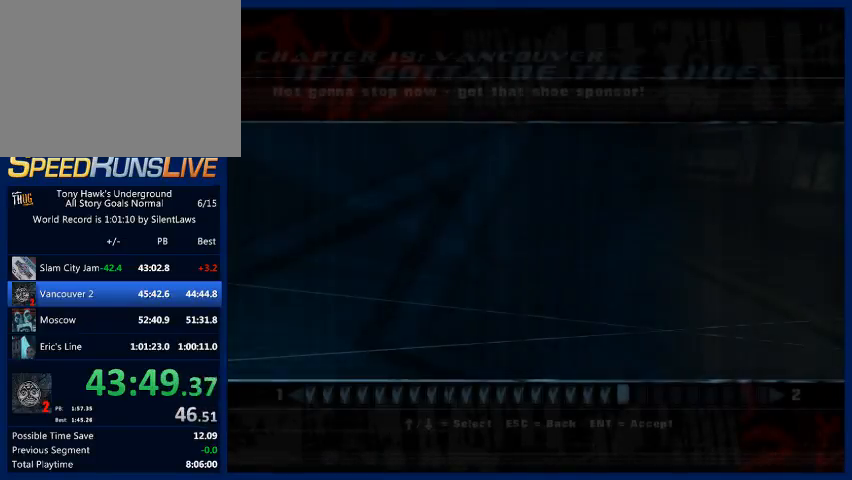
{"buttons": [], "left_stick": "center", "right_stick": "center", "button_events": []}
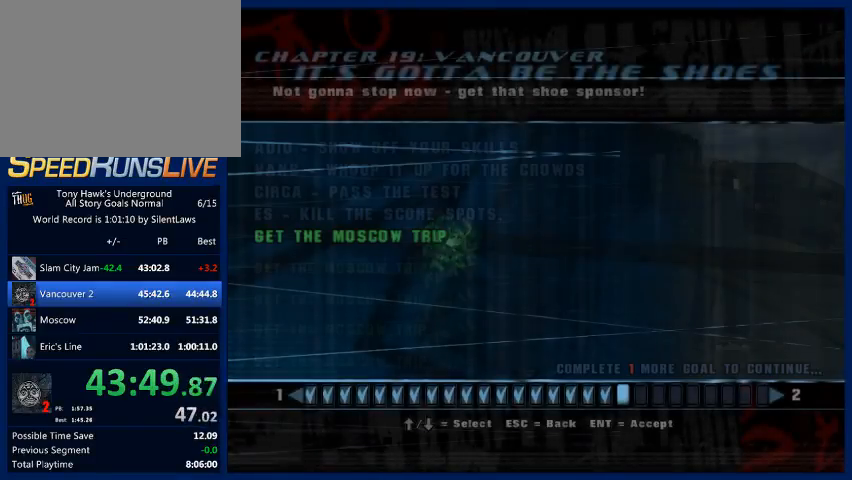
{"buttons": [], "left_stick": "center", "right_stick": "center", "button_events": []}
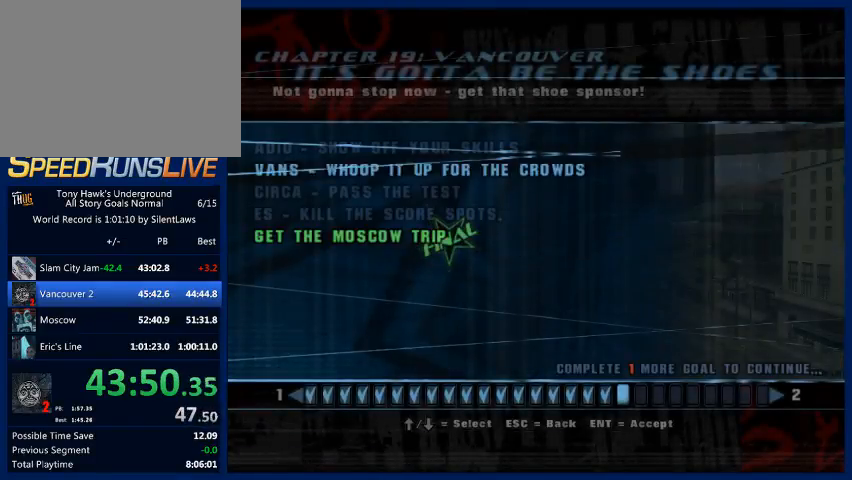
{"buttons": ["CROSS"], "left_stick": "center", "right_stick": "center"}
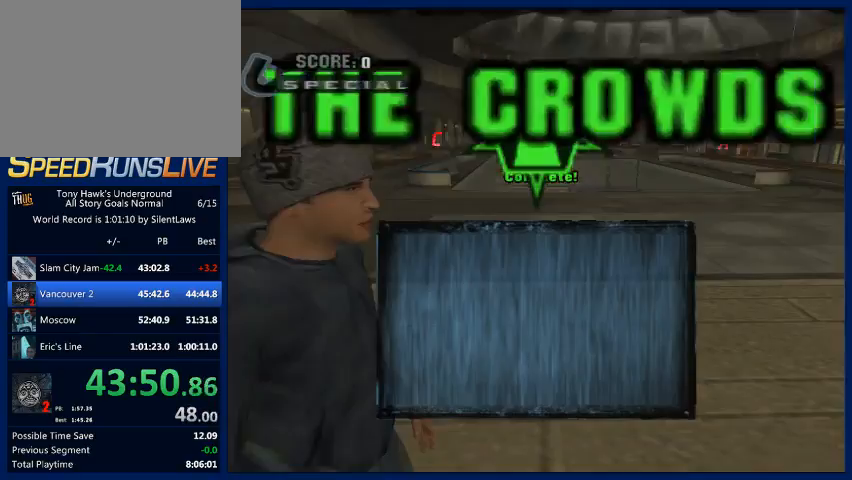
{"buttons": [], "left_stick": "center", "right_stick": "center"}
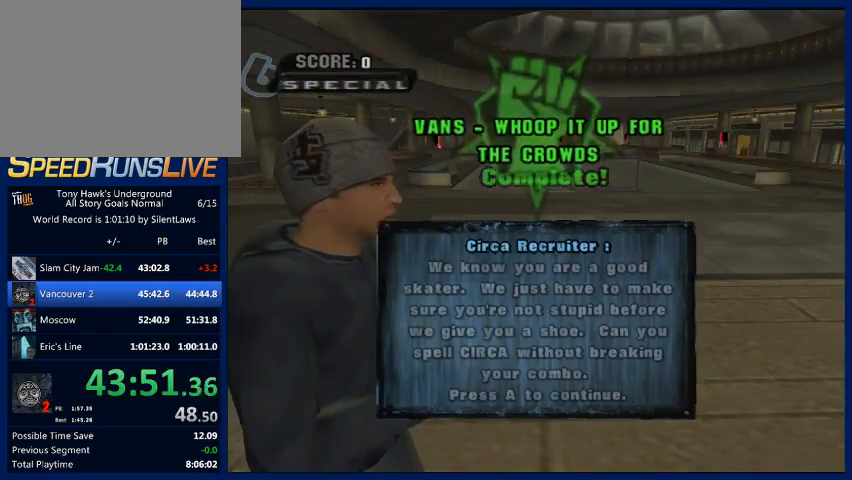
{"buttons": [], "left_stick": "center", "right_stick": "center", "button_events": [[267, "CROSS", "down"], [333, "CROSS", "up"], [433, "CROSS", "down"], [500, "CROSS", "up"]]}
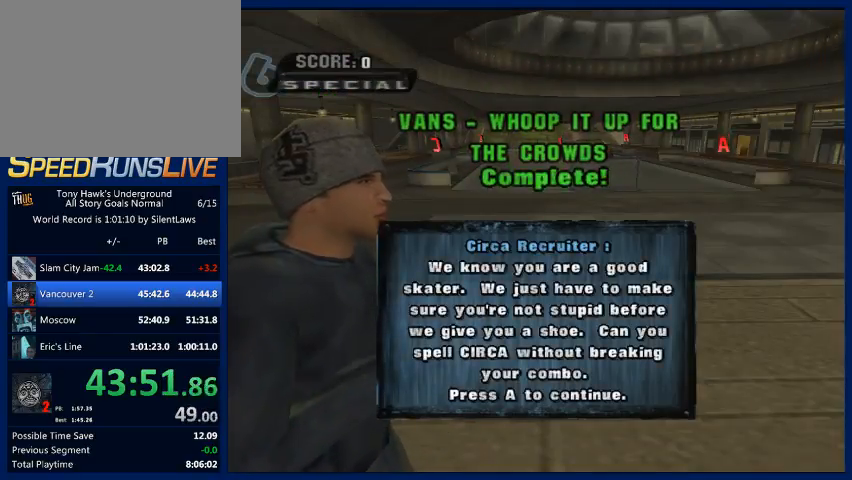
{"buttons": ["CROSS"], "left_stick": "center", "right_stick": "center", "button_events": [[67, "CROSS", "down"], [133, "CROSS", "up"], [200, "CROSS", "down"], [267, "CROSS", "up"], [333, "CROSS", "down"]]}
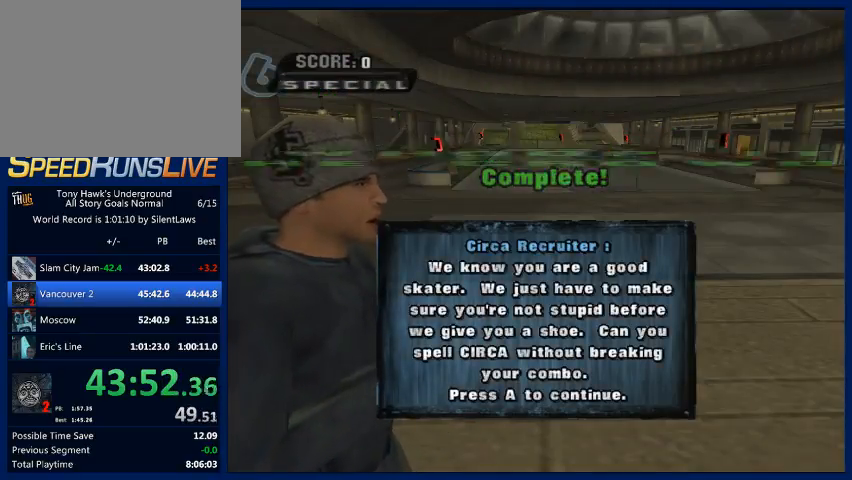
{"buttons": ["CROSS"], "left_stick": "center", "right_stick": "center", "button_events": [[100, "CROSS", "up"], [200, "CROSS", "down"]]}
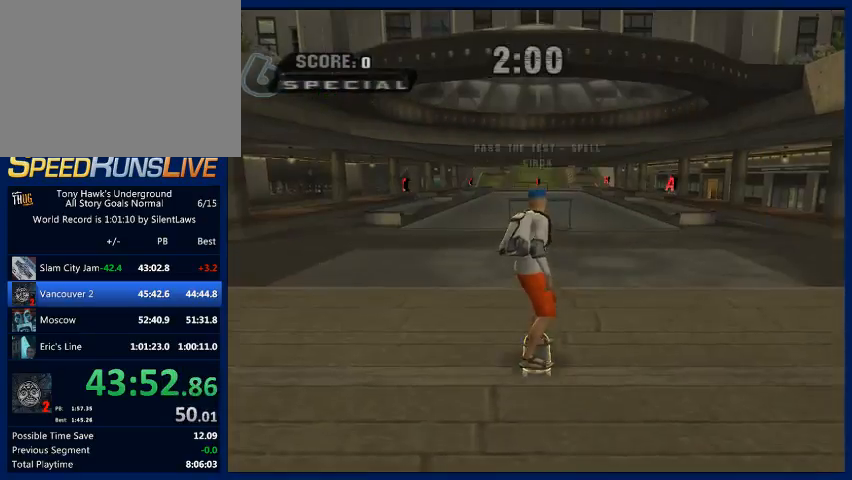
{"buttons": ["CROSS"], "left_stick": "center", "right_stick": "center", "button_events": []}
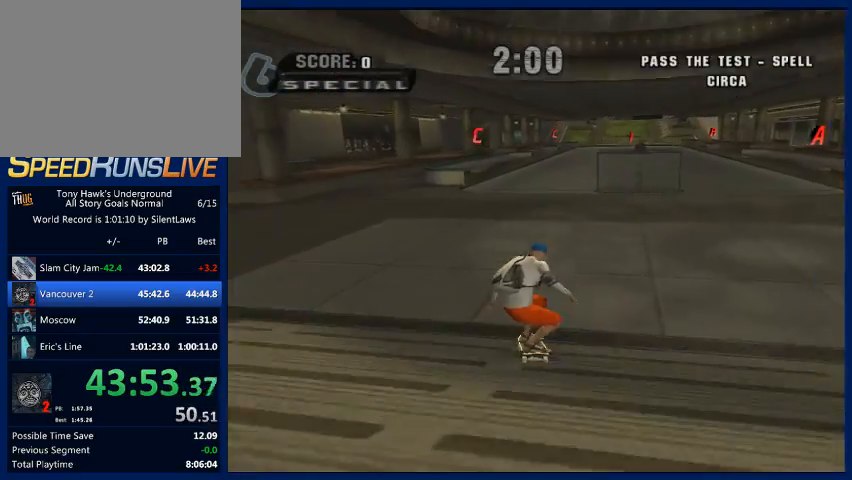
{"buttons": ["CROSS"], "left_stick": "center", "right_stick": "center", "button_events": []}
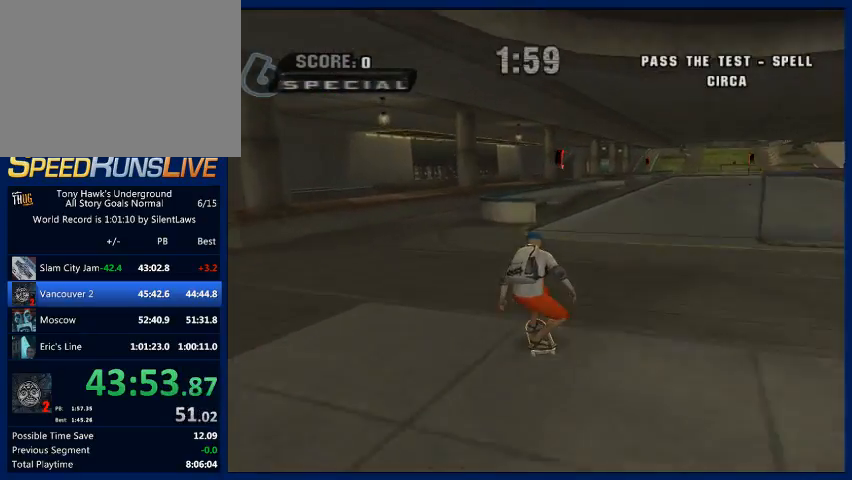
{"buttons": ["CROSS"], "left_stick": "center", "right_stick": "center", "button_events": []}
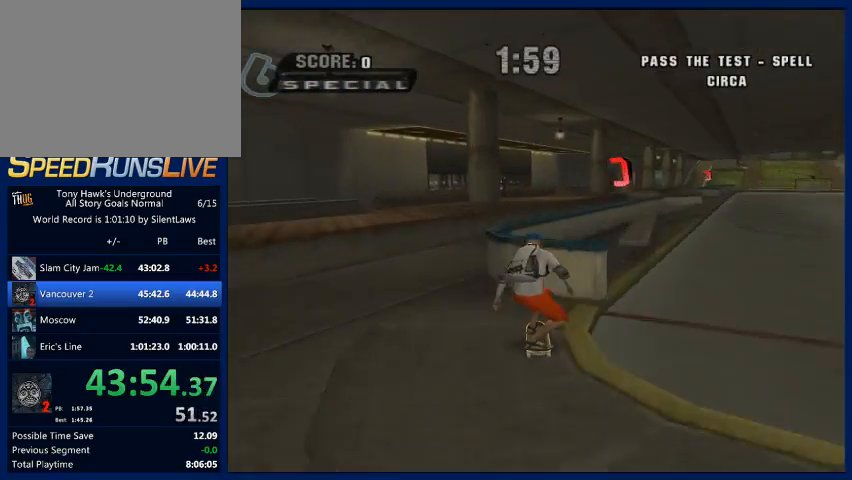
{"buttons": [], "left_stick": "center", "right_stick": "center", "button_events": [[67, "CROSS", "up"], [100, "TRIANGLE", "down"], [400, "TRIANGLE", "up"]]}
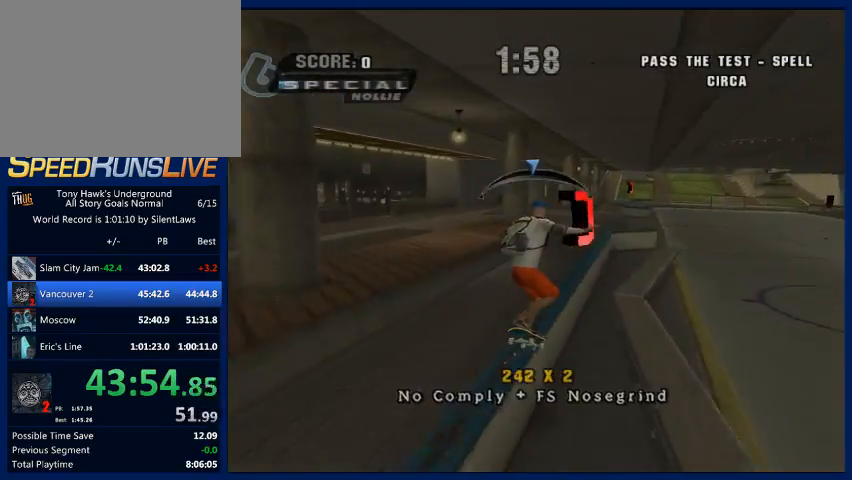
{"buttons": ["CROSS"], "left_stick": "center", "right_stick": "center", "button_events": [[167, "CROSS", "down"]]}